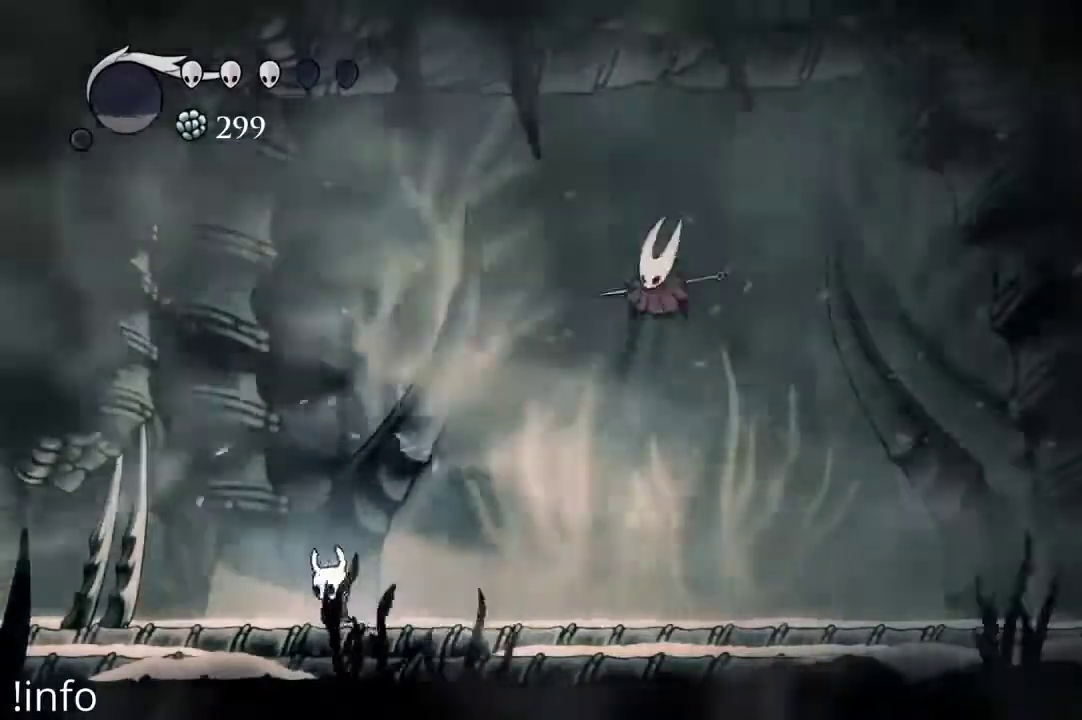
Gameplay with a controller (Xbox layout); each line is a JSON object with the inputs held at the frame after it (dt_ms = milliseconds from this image to that frame). "events" lists button and stick changes between this image and that frame as [ms after this image, input, new state], when the widget could be followed in between.
{"dt_ms": 500, "buttons": ["DPAD_RIGHT"], "left_stick": "center", "right_stick": "center", "events": [[67, "DPAD_LEFT", "up"], [133, "DPAD_RIGHT", "down"], [233, "R2", "down"], [367, "R2", "up"]]}
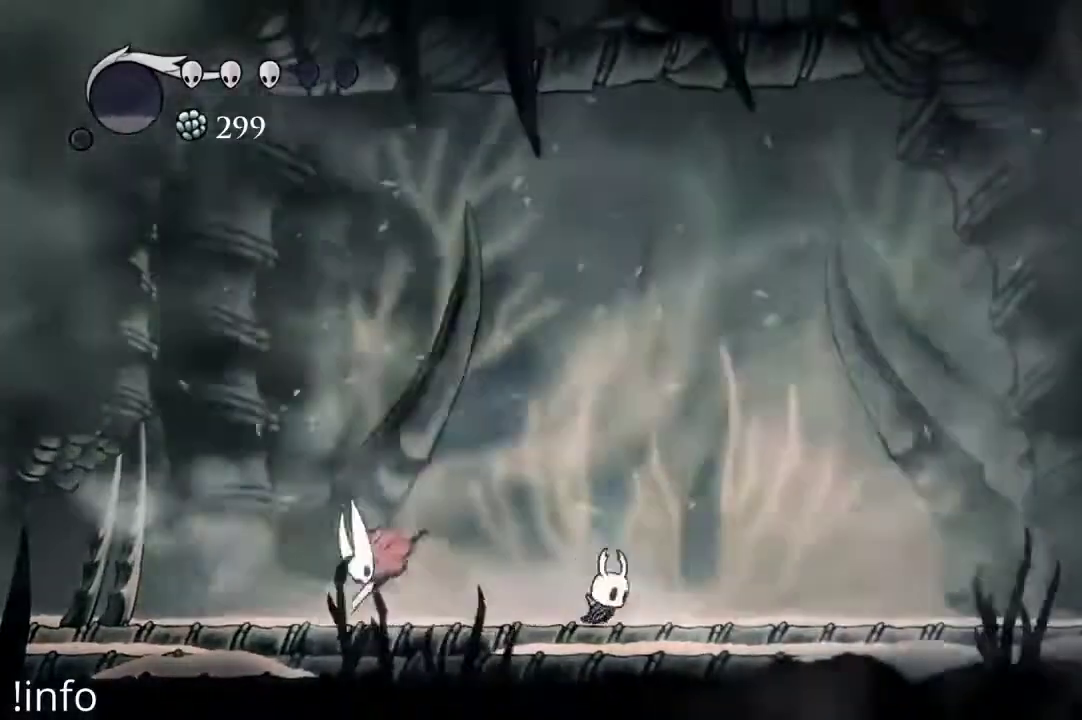
{"dt_ms": 500, "buttons": ["DPAD_LEFT"], "left_stick": "center", "right_stick": "center", "events": [[100, "DPAD_LEFT", "down"], [100, "DPAD_RIGHT", "up"]]}
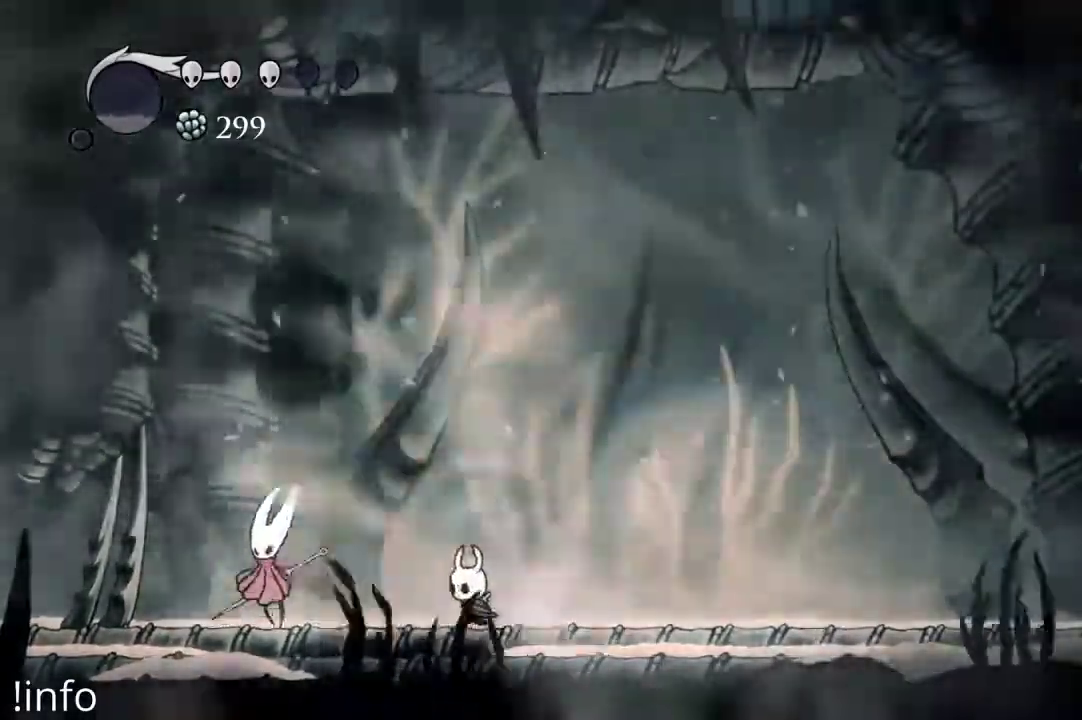
{"dt_ms": 500, "buttons": ["DPAD_RIGHT"], "left_stick": "center", "right_stick": "center", "events": [[133, "X", "down"], [200, "X", "up"], [267, "DPAD_LEFT", "up"], [300, "DPAD_RIGHT", "down"]]}
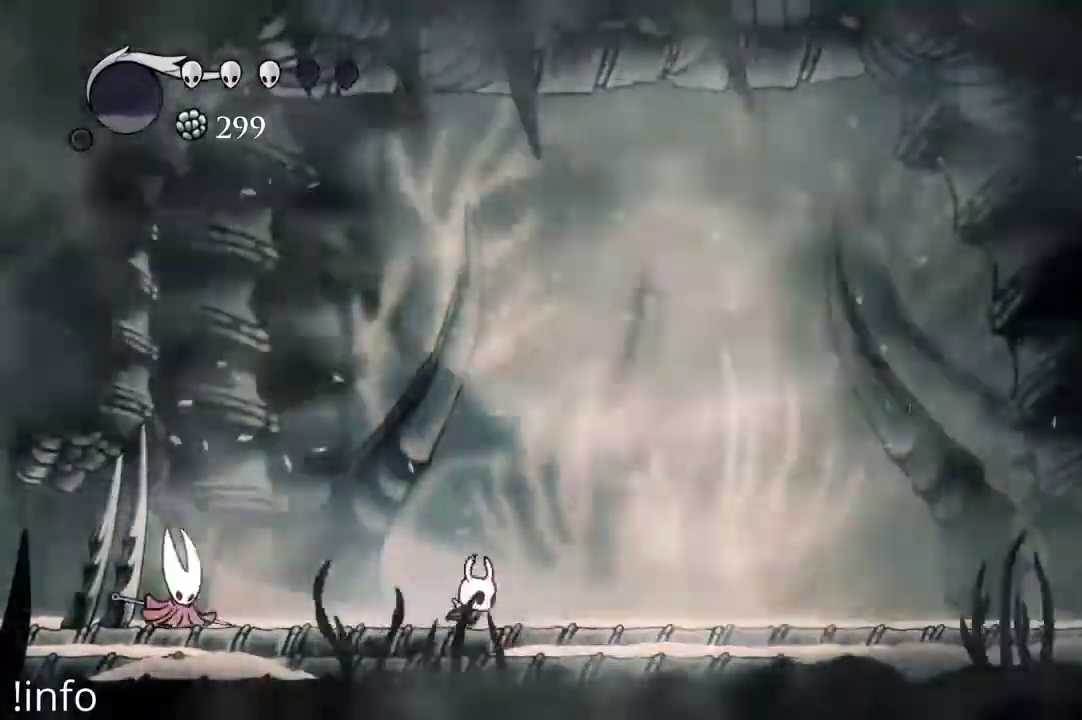
{"dt_ms": 500, "buttons": ["DPAD_RIGHT"], "left_stick": "center", "right_stick": "center", "events": []}
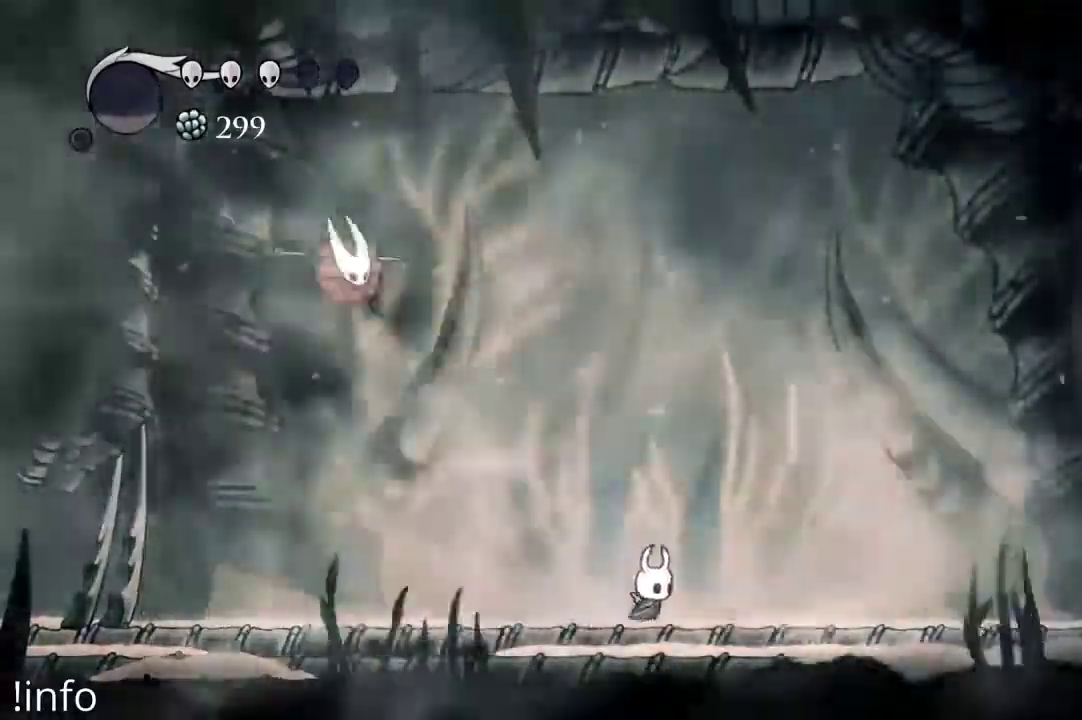
{"dt_ms": 500, "buttons": ["A", "DPAD_LEFT"], "left_stick": "center", "right_stick": "center", "events": [[367, "A", "down"], [433, "DPAD_RIGHT", "up"], [467, "DPAD_LEFT", "down"]]}
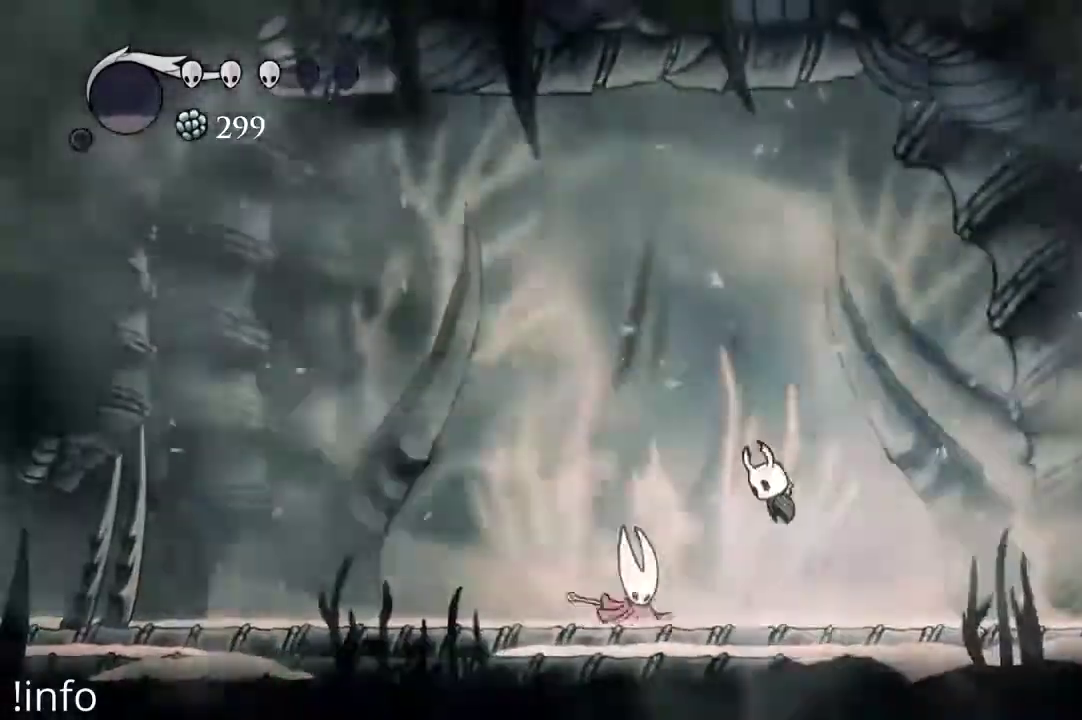
{"dt_ms": 500, "buttons": ["DPAD_RIGHT"], "left_stick": "center", "right_stick": "center"}
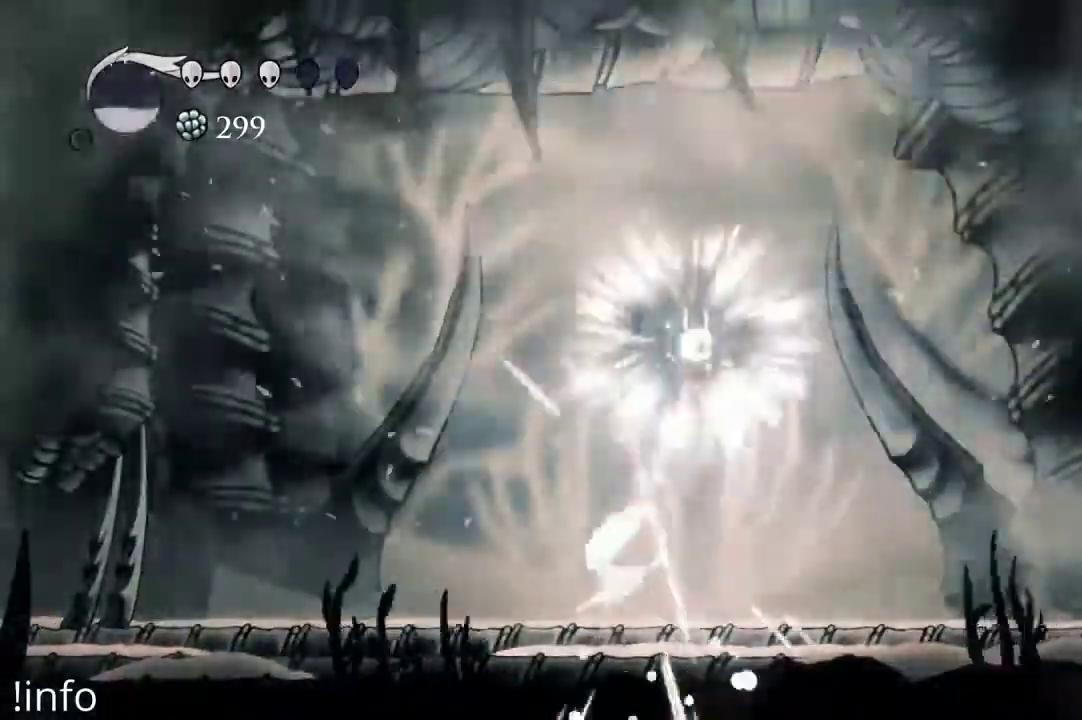
{"dt_ms": 1000, "buttons": ["DPAD_LEFT"], "left_stick": "center", "right_stick": "center"}
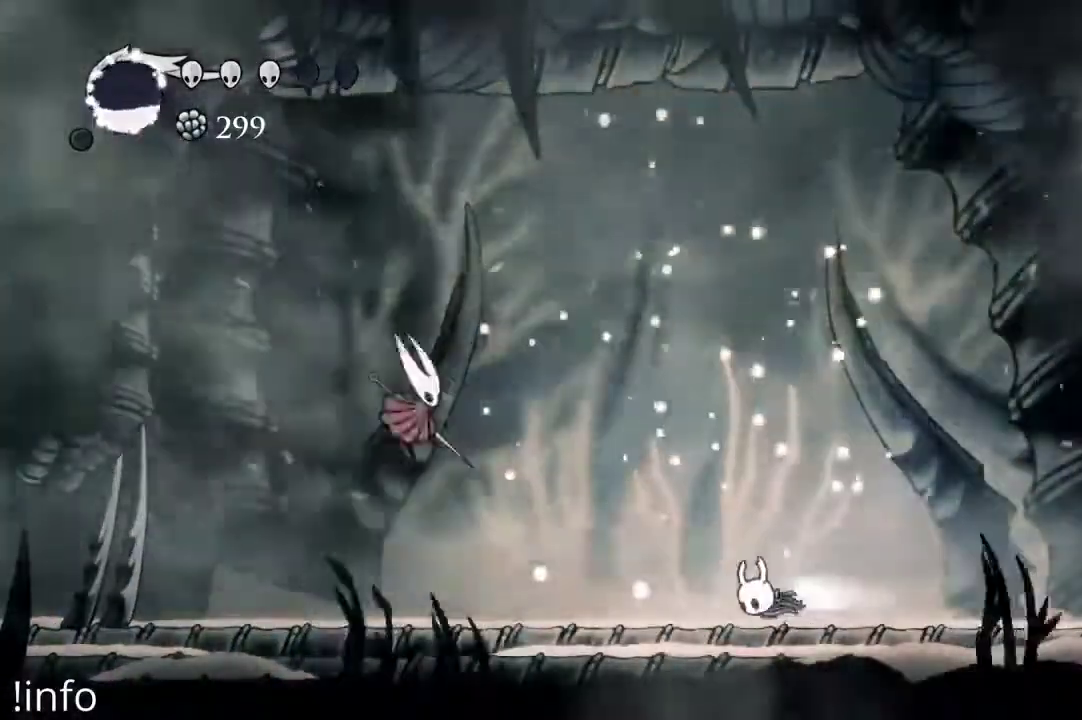
{"dt_ms": 500, "buttons": ["DPAD_RIGHT"], "left_stick": "center", "right_stick": "center", "events": [[33, "R2", "down"], [133, "R2", "up"], [267, "DPAD_LEFT", "up"], [300, "DPAD_RIGHT", "down"]]}
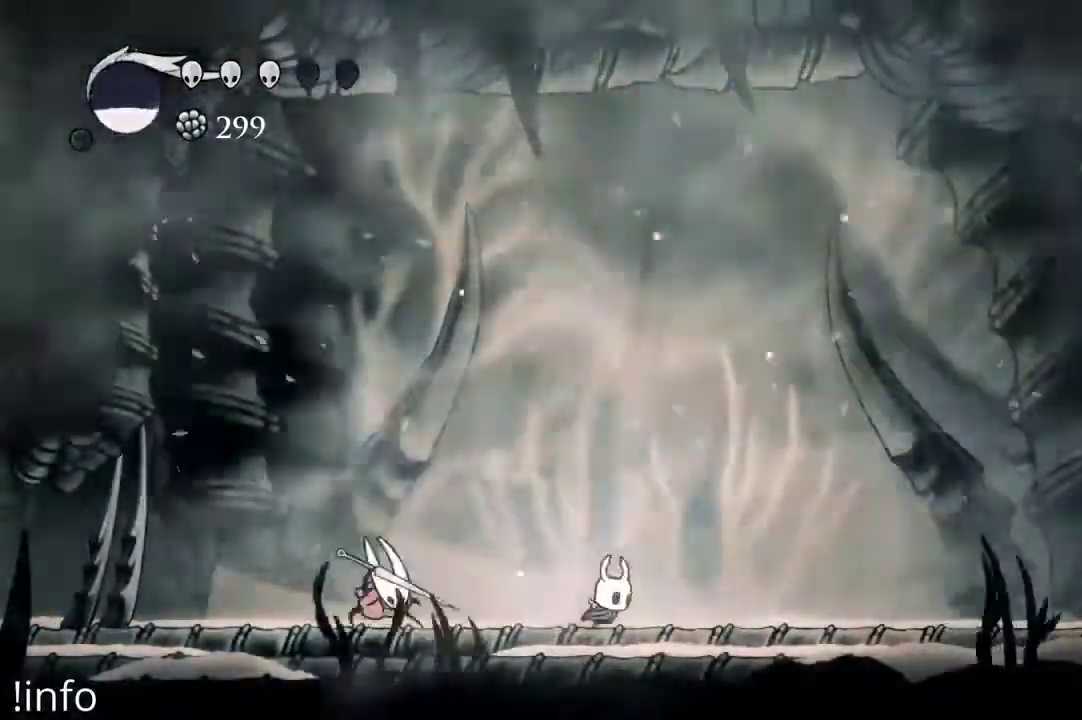
{"dt_ms": 1000, "buttons": [], "left_stick": "center", "right_stick": "center"}
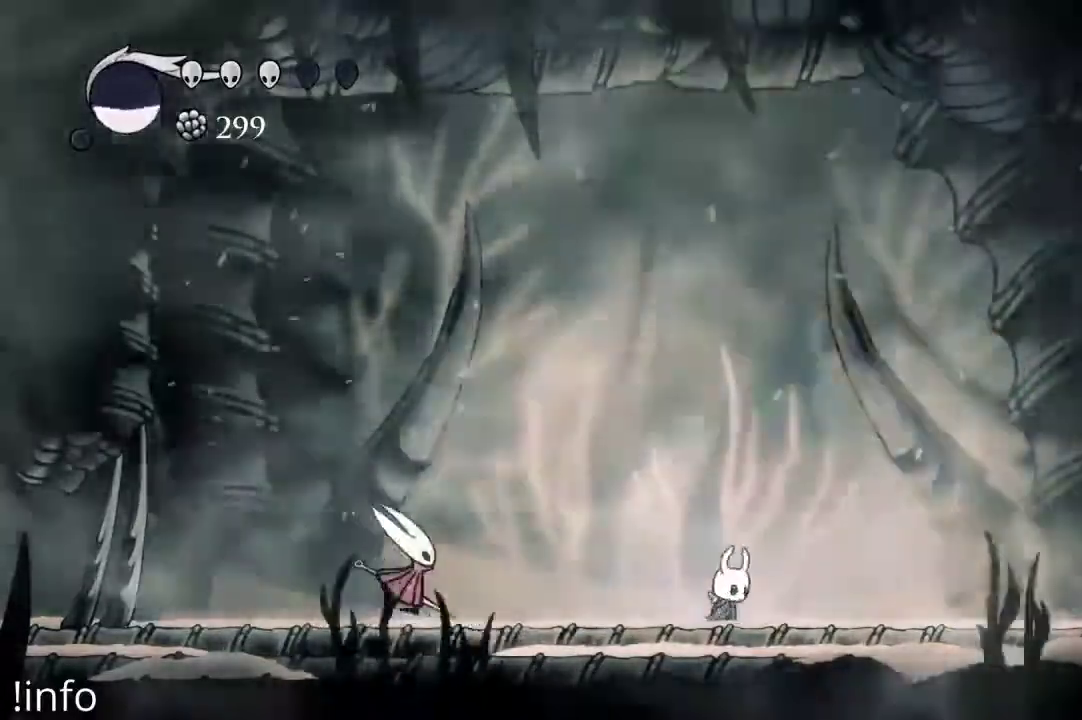
{"dt_ms": 500, "buttons": ["DPAD_LEFT"], "left_stick": "center", "right_stick": "center", "events": [[67, "DPAD_LEFT", "down"], [200, "DPAD_LEFT", "up"], [233, "DPAD_RIGHT", "down"], [433, "DPAD_RIGHT", "up"], [467, "DPAD_LEFT", "down"]]}
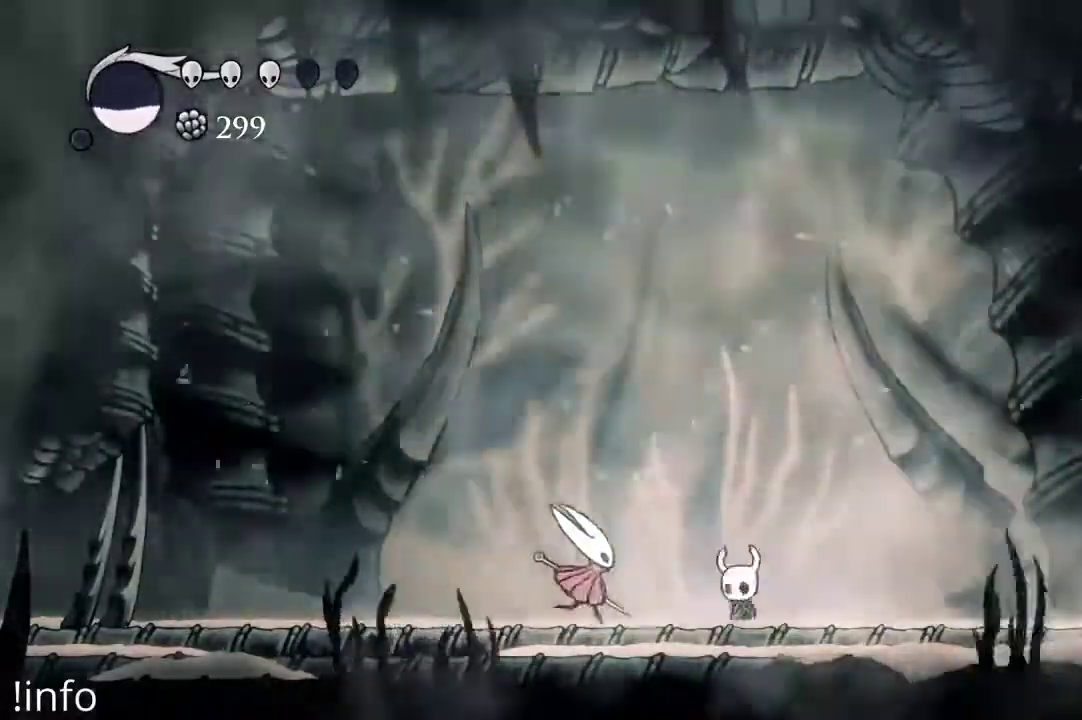
{"dt_ms": 500, "buttons": ["A", "DPAD_RIGHT"], "left_stick": "center", "right_stick": "center", "events": [[100, "DPAD_LEFT", "up"], [100, "DPAD_RIGHT", "down"], [500, "A", "down"]]}
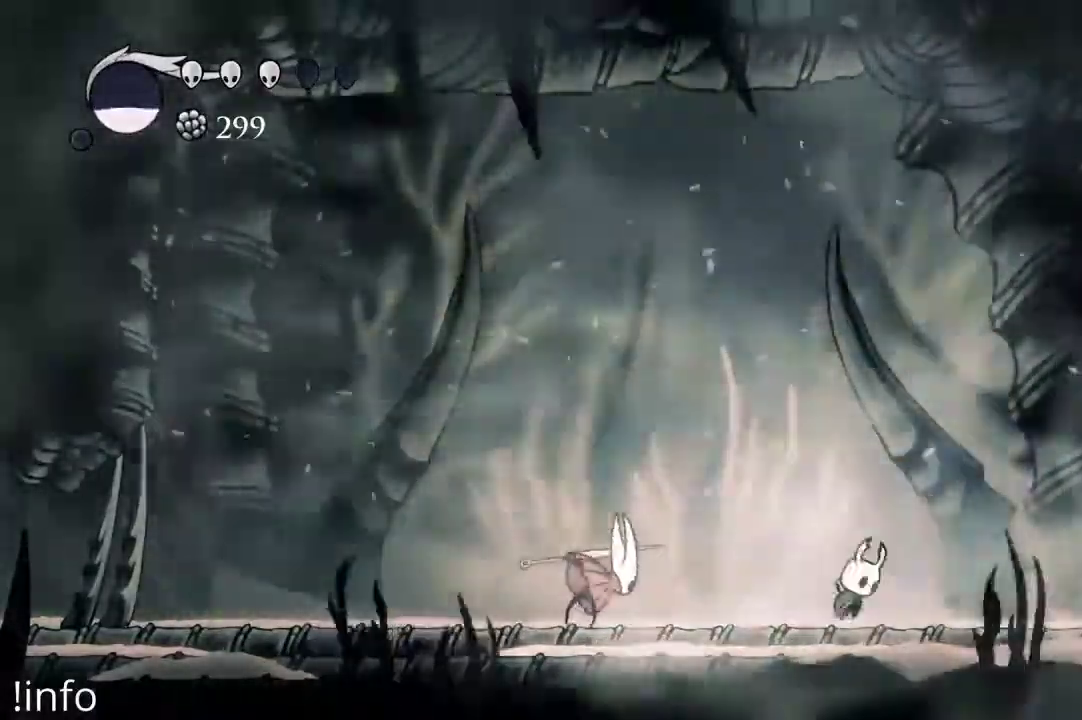
{"dt_ms": 500, "buttons": ["A", "DPAD_LEFT"], "left_stick": "center", "right_stick": "center", "events": [[100, "DPAD_RIGHT", "up"], [133, "DPAD_LEFT", "down"]]}
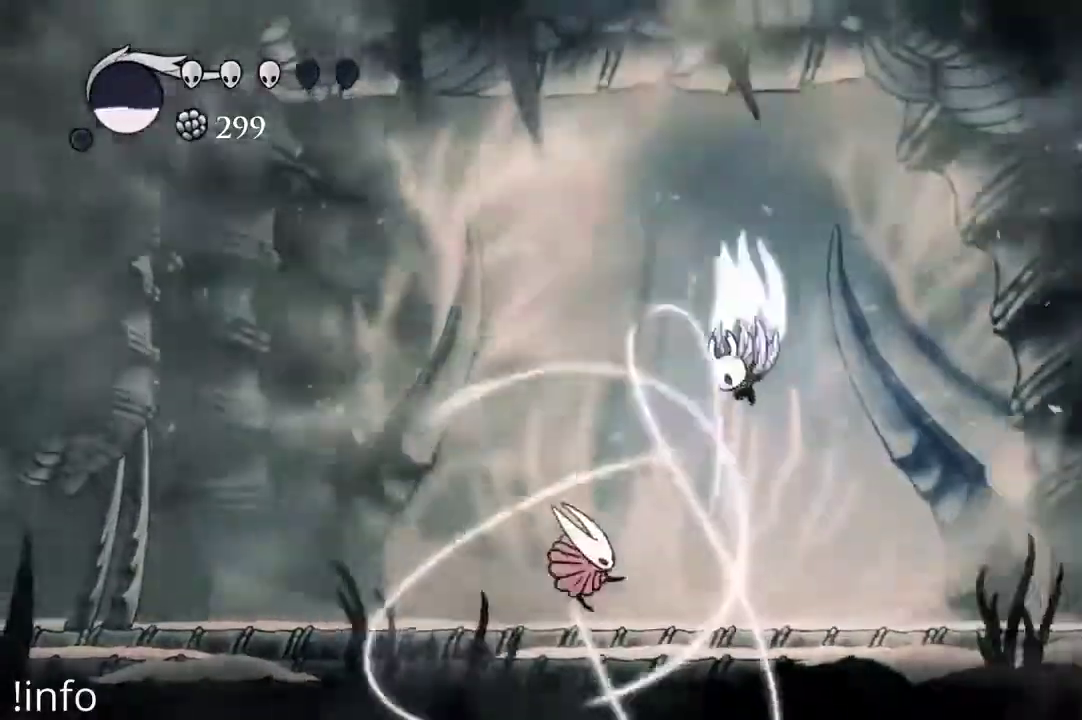
{"dt_ms": 500, "buttons": [], "left_stick": "center", "right_stick": "center"}
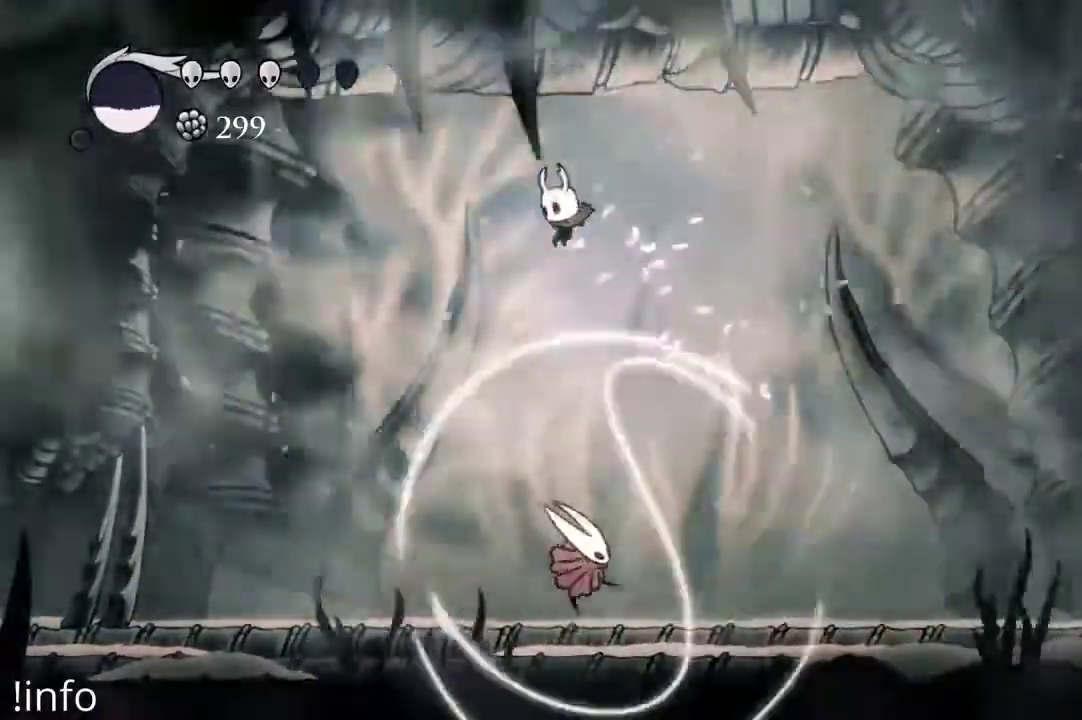
{"dt_ms": 1000, "buttons": ["DPAD_DOWN"], "left_stick": "center", "right_stick": "center"}
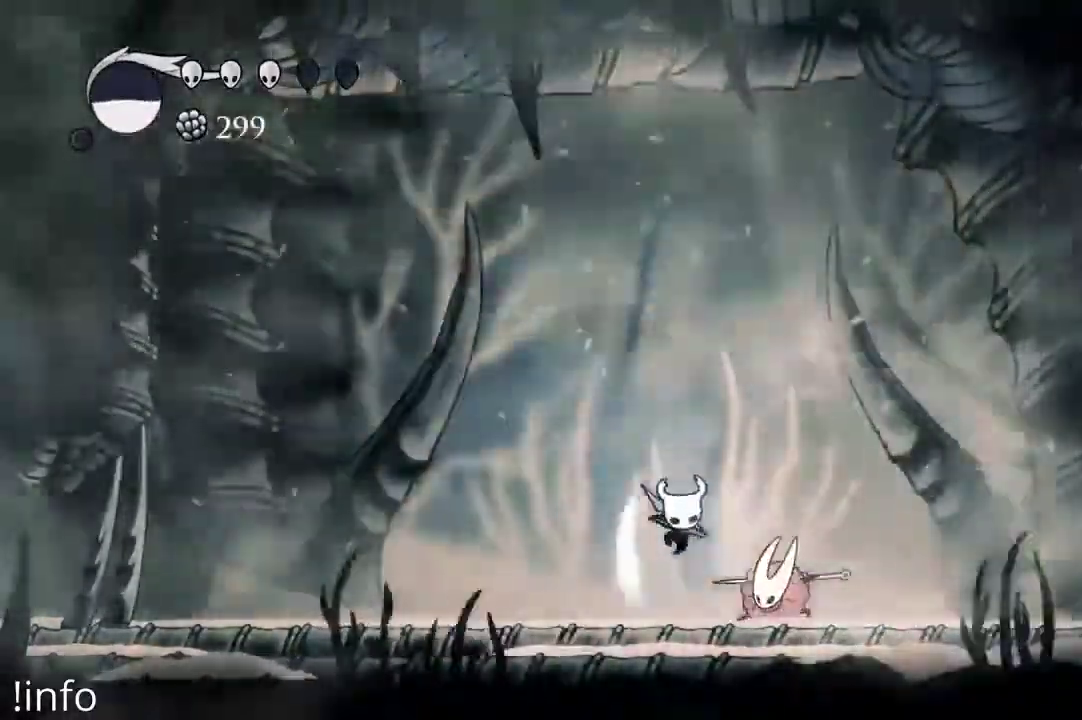
{"dt_ms": 500, "buttons": ["DPAD_RIGHT"], "left_stick": "center", "right_stick": "center"}
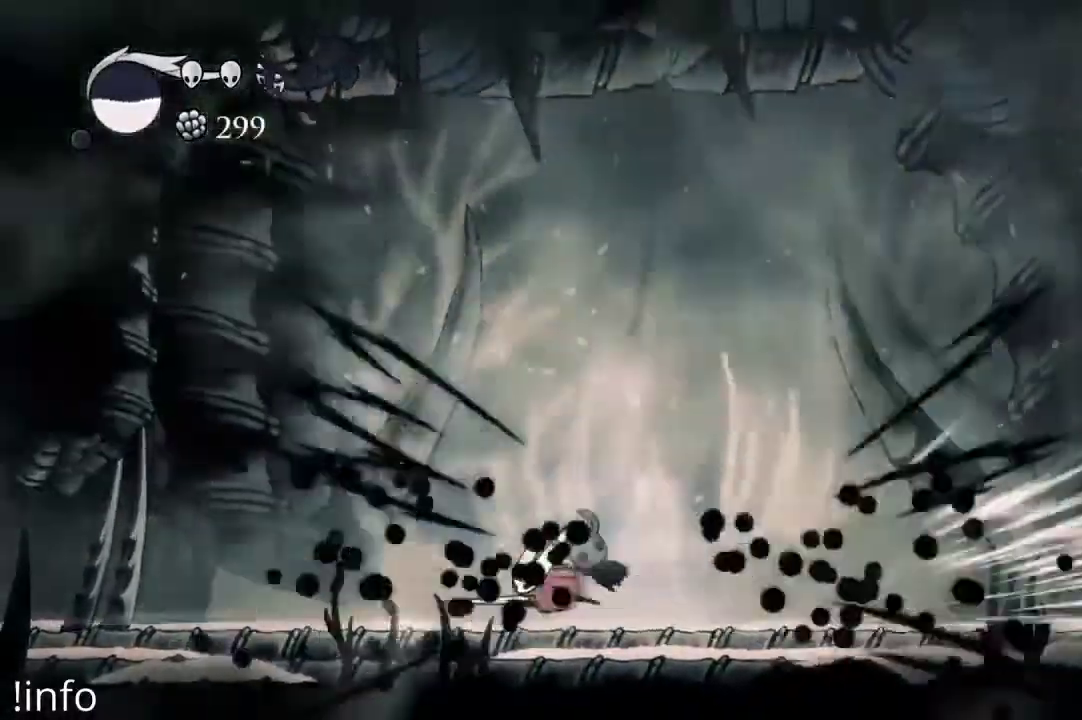
{"dt_ms": 500, "buttons": ["DPAD_LEFT"], "left_stick": "center", "right_stick": "center", "events": [[333, "DPAD_LEFT", "down"], [333, "DPAD_RIGHT", "up"]]}
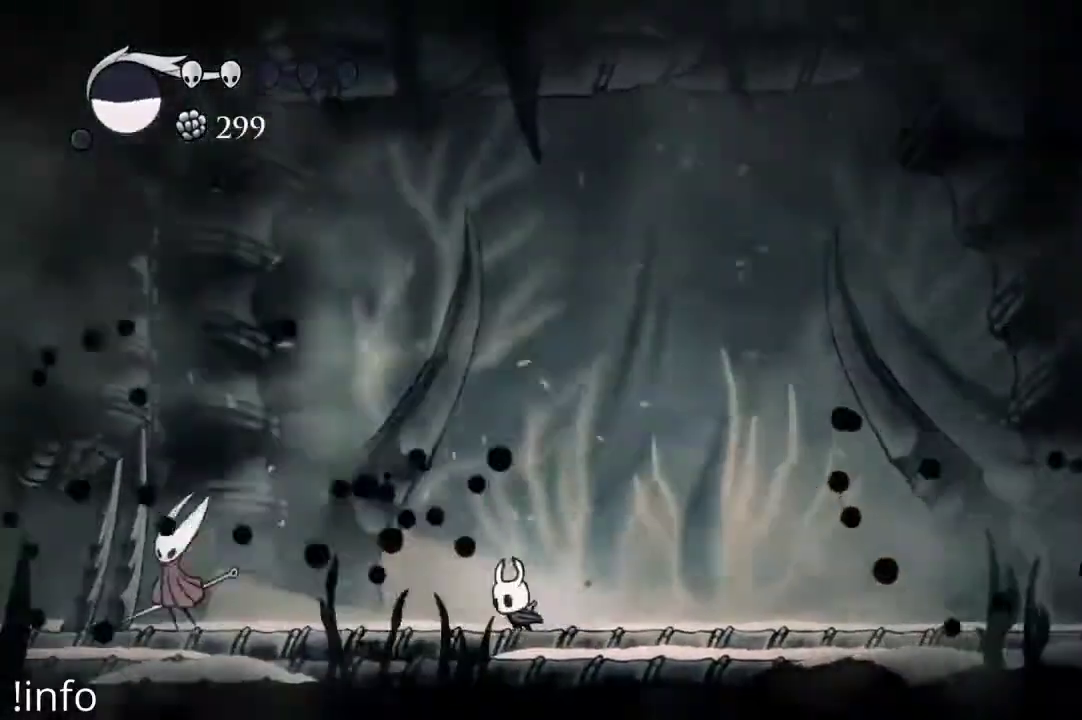
{"dt_ms": 500, "buttons": ["X", "DPAD_LEFT"], "left_stick": "center", "right_stick": "center", "events": [[433, "X", "down"]]}
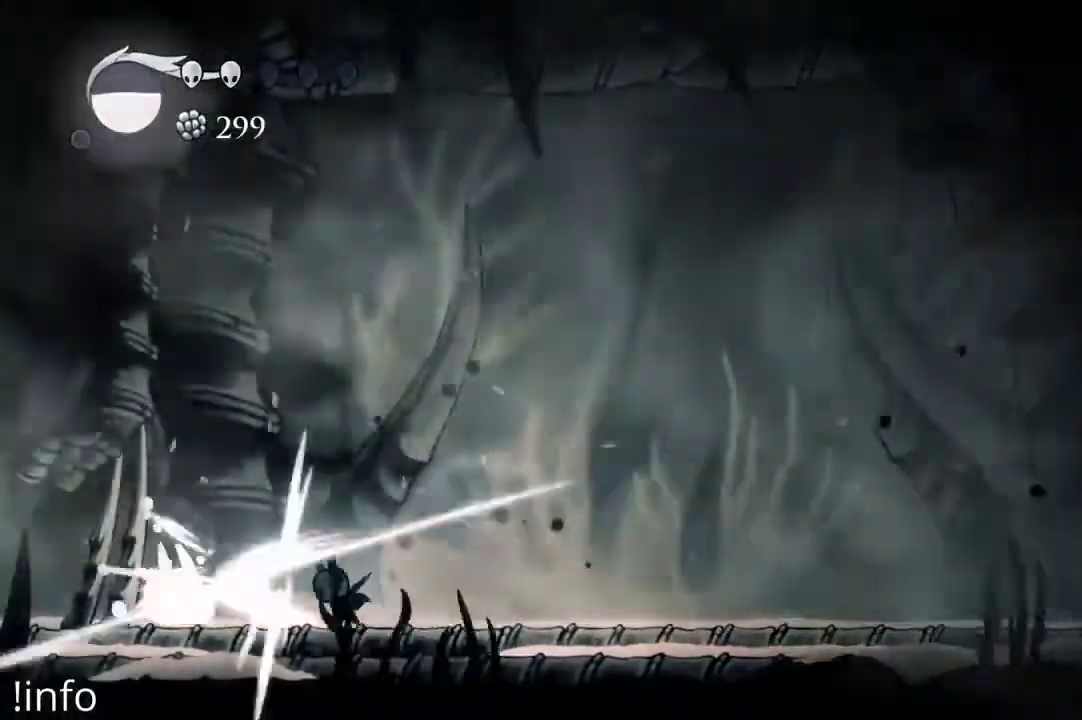
{"dt_ms": 500, "buttons": ["A", "DPAD_RIGHT"], "left_stick": "center", "right_stick": "center", "events": [[33, "DPAD_LEFT", "up"], [33, "DPAD_RIGHT", "down"], [33, "X", "up"], [167, "A", "down"]]}
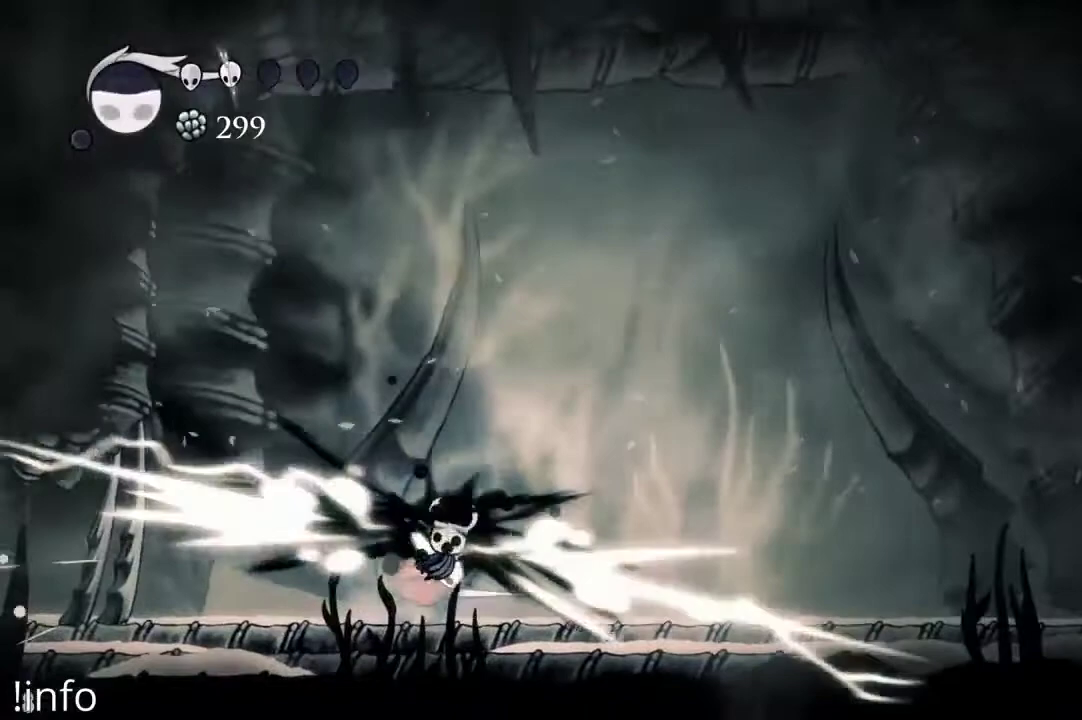
{"dt_ms": 500, "buttons": ["X", "DPAD_DOWN"], "left_stick": "center", "right_stick": "center", "events": [[100, "A", "up"], [300, "DPAD_RIGHT", "up"], [333, "DPAD_DOWN", "down"], [400, "DPAD_RIGHT", "down"], [400, "X", "down"], [500, "DPAD_RIGHT", "up"]]}
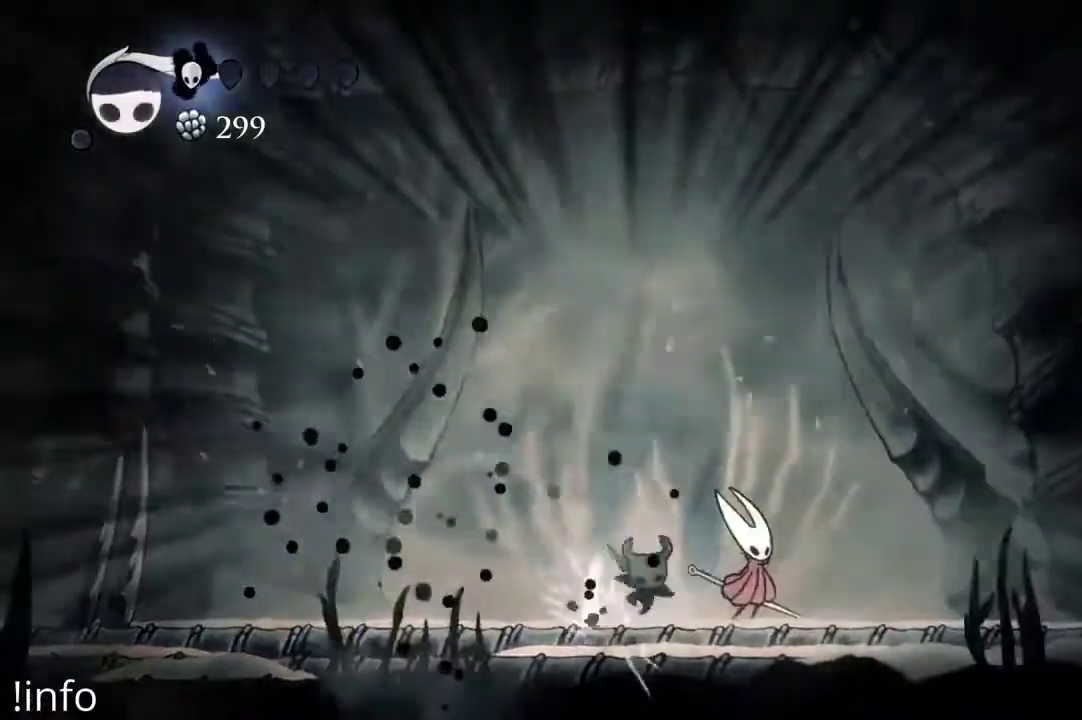
{"dt_ms": 500, "buttons": ["DPAD_LEFT"], "left_stick": "center", "right_stick": "center", "events": [[33, "X", "up"], [100, "DPAD_DOWN", "up"], [133, "DPAD_LEFT", "down"], [233, "DPAD_LEFT", "up"], [233, "DPAD_RIGHT", "down"], [333, "X", "down"], [433, "X", "up"], [467, "DPAD_RIGHT", "up"], [500, "DPAD_LEFT", "down"]]}
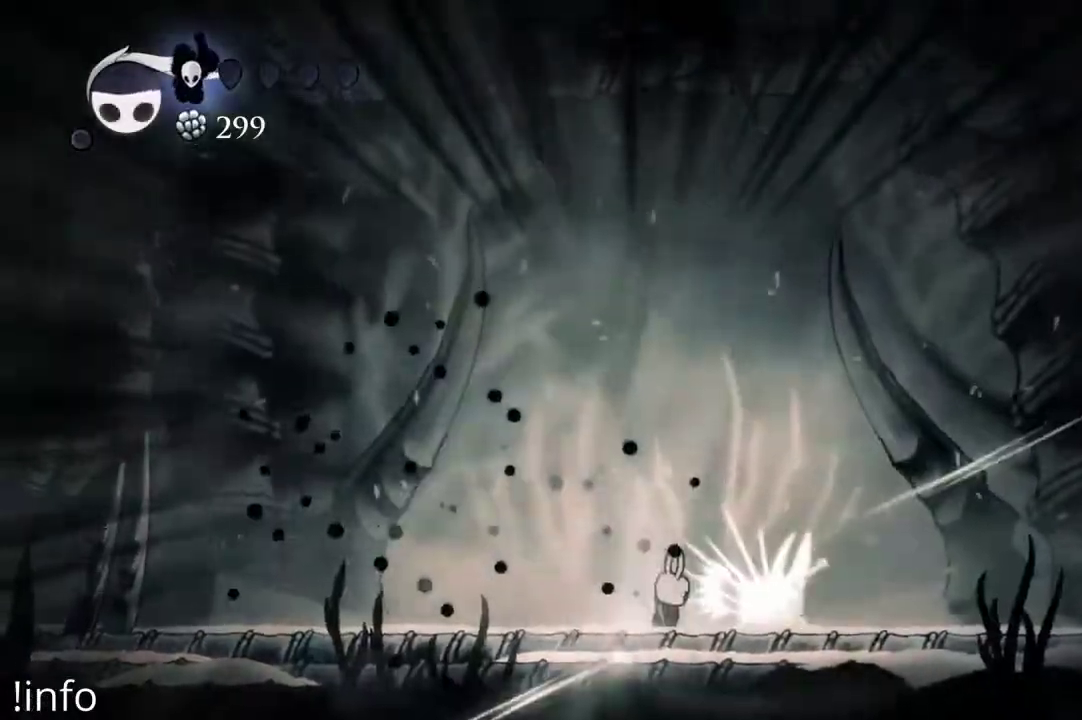
{"dt_ms": 500, "buttons": ["DPAD_LEFT"], "left_stick": "center", "right_stick": "center", "events": []}
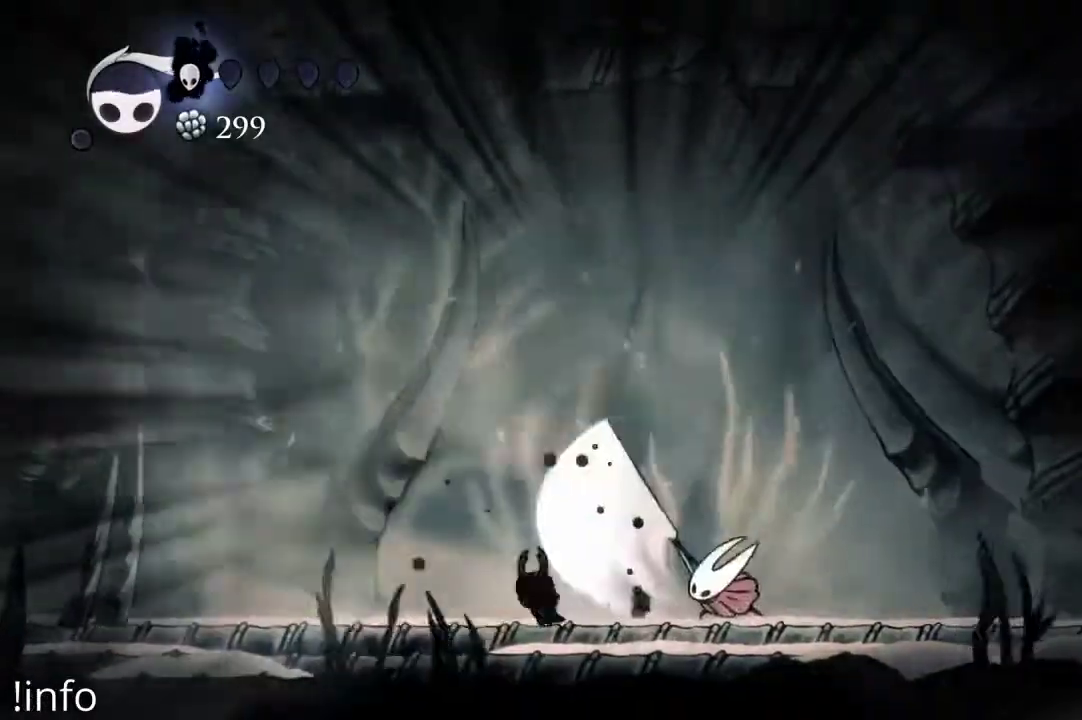
{"dt_ms": 500, "buttons": [], "left_stick": "center", "right_stick": "center", "events": [[467, "DPAD_LEFT", "up"]]}
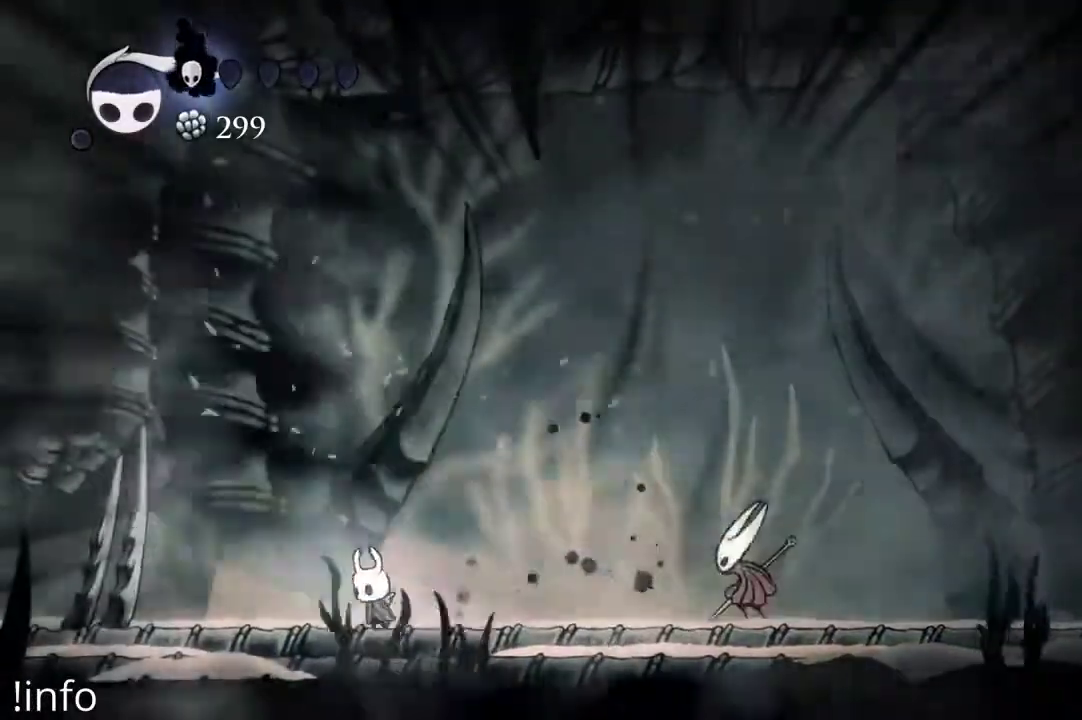
{"dt_ms": 500, "buttons": ["DPAD_RIGHT"], "left_stick": "center", "right_stick": "center", "events": [[500, "DPAD_RIGHT", "down"]]}
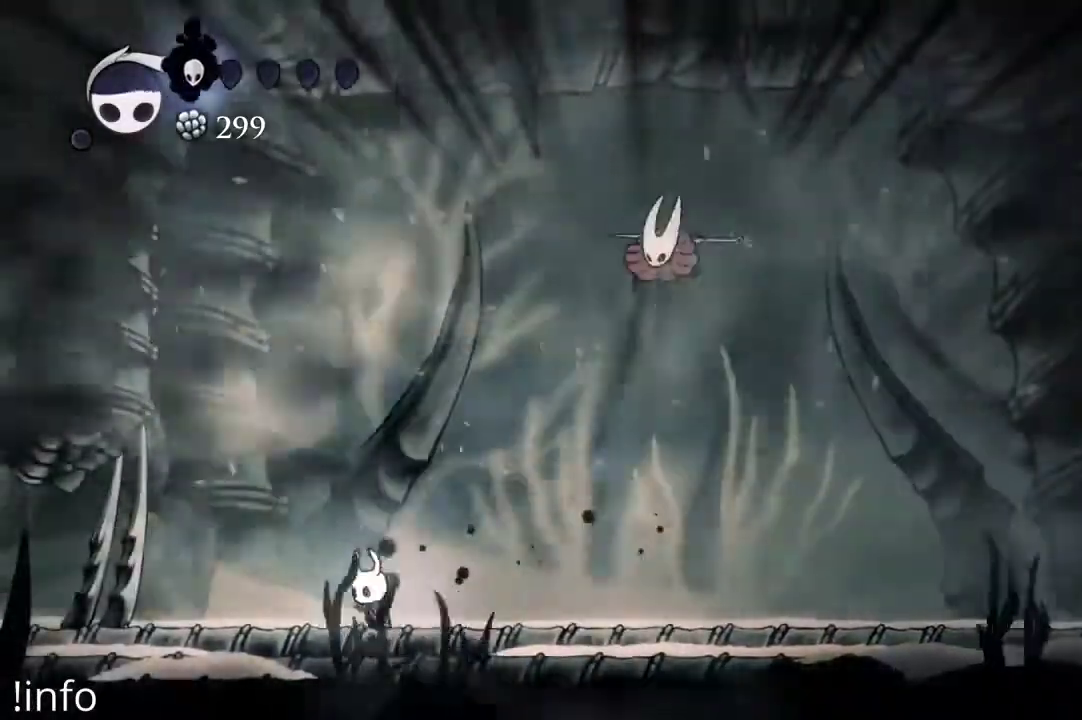
{"dt_ms": 500, "buttons": ["DPAD_LEFT"], "left_stick": "center", "right_stick": "center", "events": [[100, "R2", "down"], [233, "R2", "up"], [400, "DPAD_RIGHT", "up"], [467, "DPAD_LEFT", "down"]]}
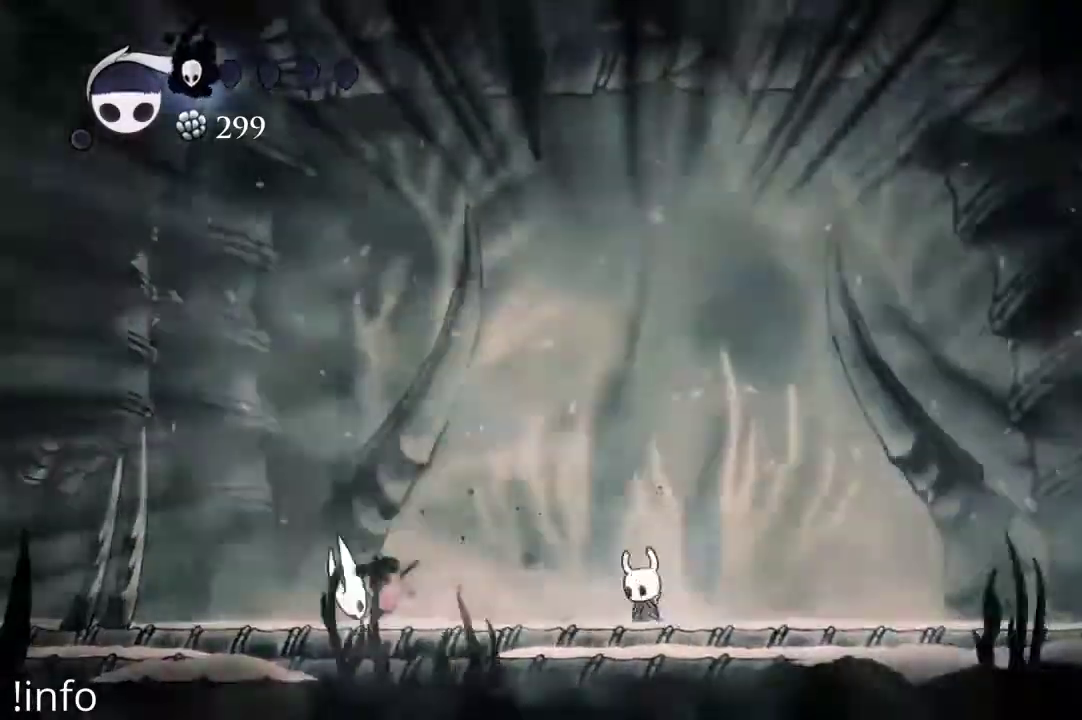
{"dt_ms": 500, "buttons": ["DPAD_LEFT"], "left_stick": "center", "right_stick": "center", "events": []}
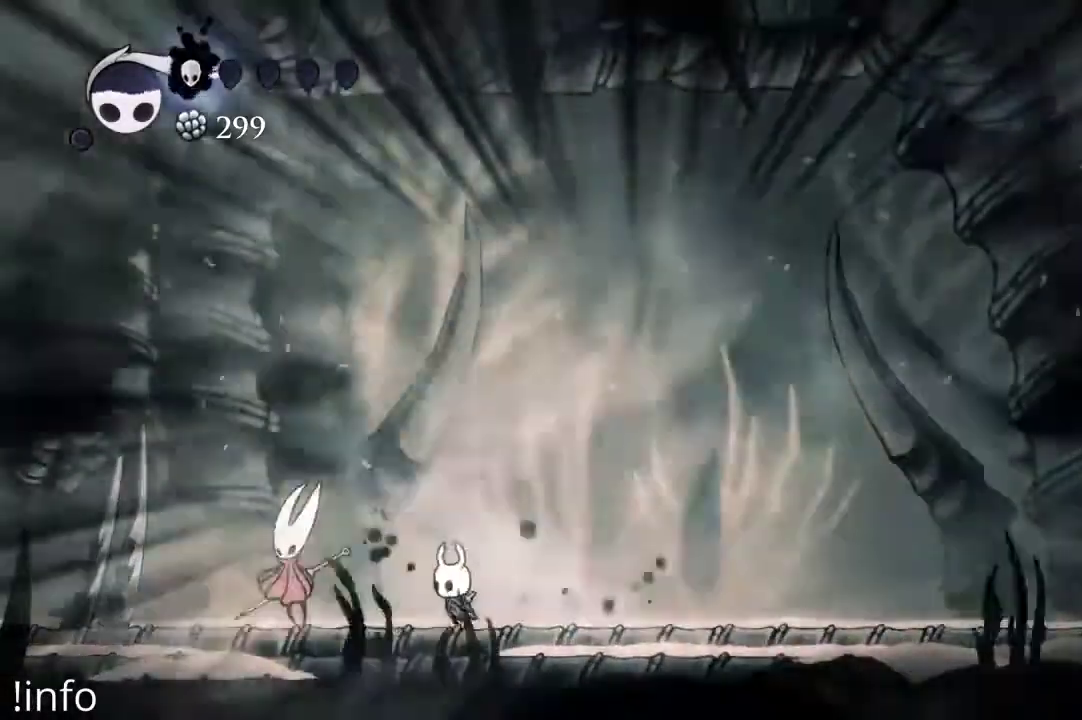
{"dt_ms": 500, "buttons": ["DPAD_RIGHT"], "left_stick": "center", "right_stick": "center", "events": [[33, "X", "down"], [167, "X", "up"], [233, "DPAD_LEFT", "up"], [267, "DPAD_RIGHT", "down"]]}
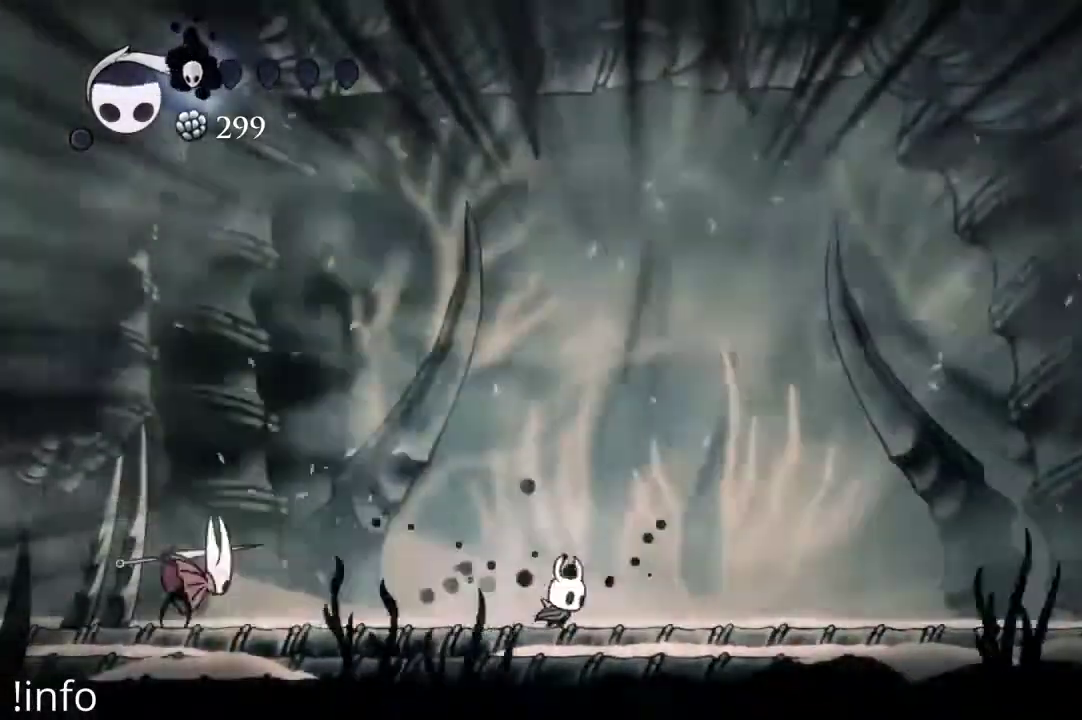
{"dt_ms": 500, "buttons": ["A", "DPAD_LEFT"], "left_stick": "center", "right_stick": "center", "events": [[100, "A", "down"], [200, "DPAD_RIGHT", "up"], [233, "DPAD_LEFT", "down"]]}
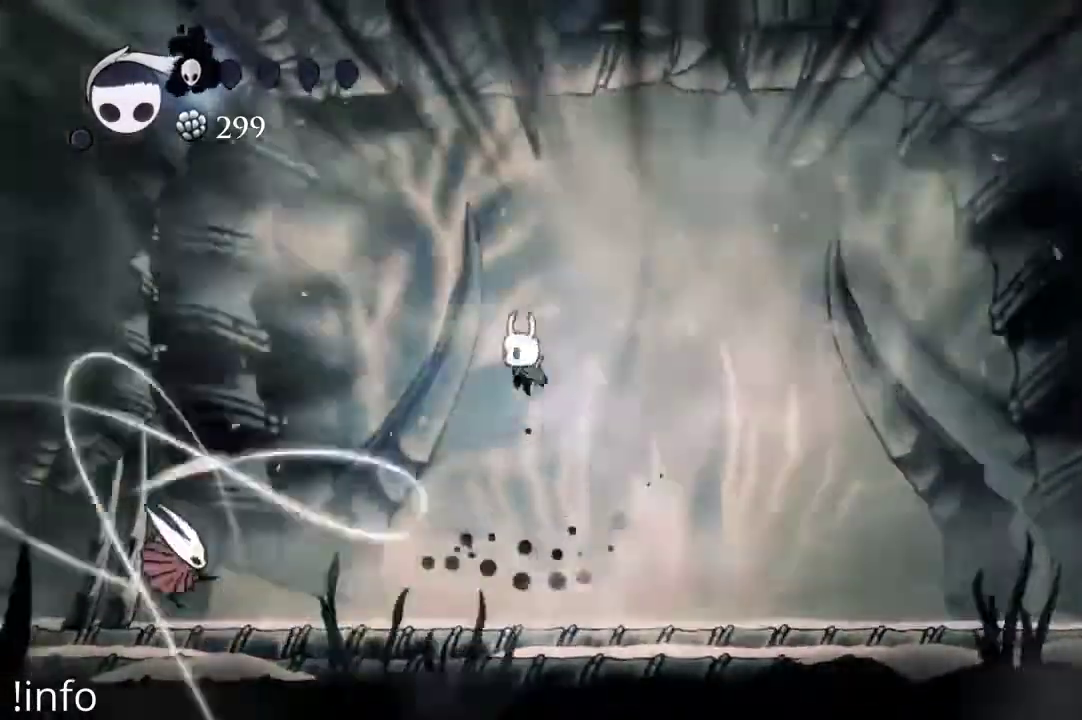
{"dt_ms": 500, "buttons": ["A", "DPAD_RIGHT"], "left_stick": "center", "right_stick": "center", "events": [[33, "DPAD_LEFT", "up"], [67, "A", "up"], [133, "A", "down"], [133, "DPAD_LEFT", "down"], [333, "DPAD_LEFT", "up"], [367, "DPAD_RIGHT", "down"]]}
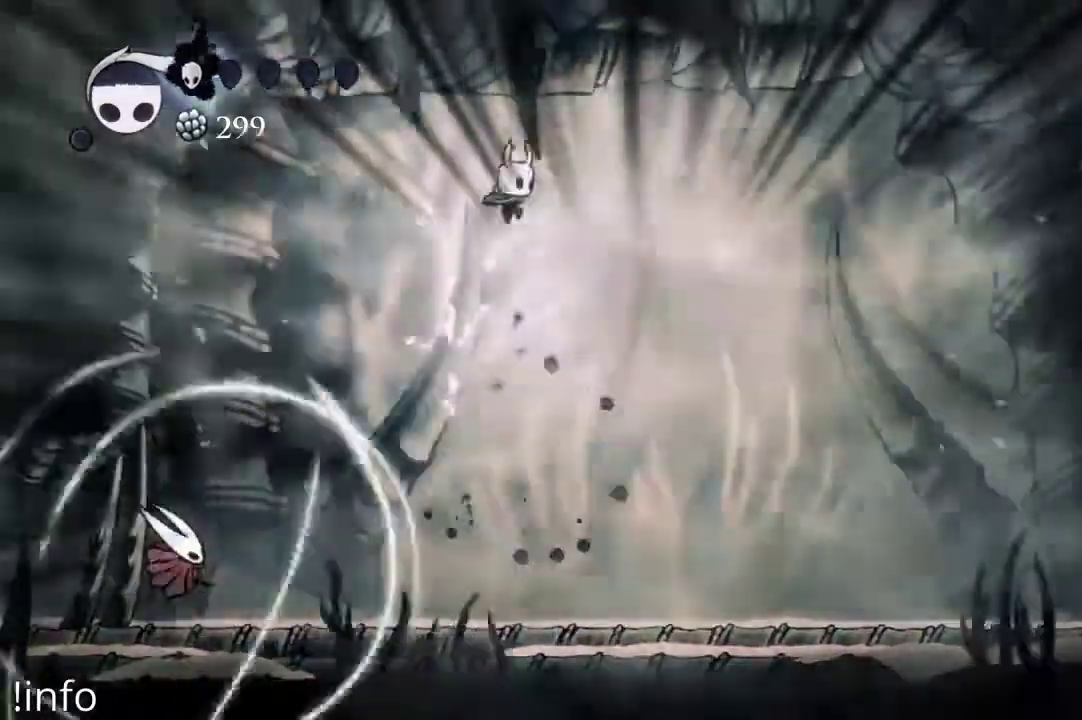
{"dt_ms": 500, "buttons": ["DPAD_RIGHT"], "left_stick": "center", "right_stick": "center", "events": [[33, "A", "up"]]}
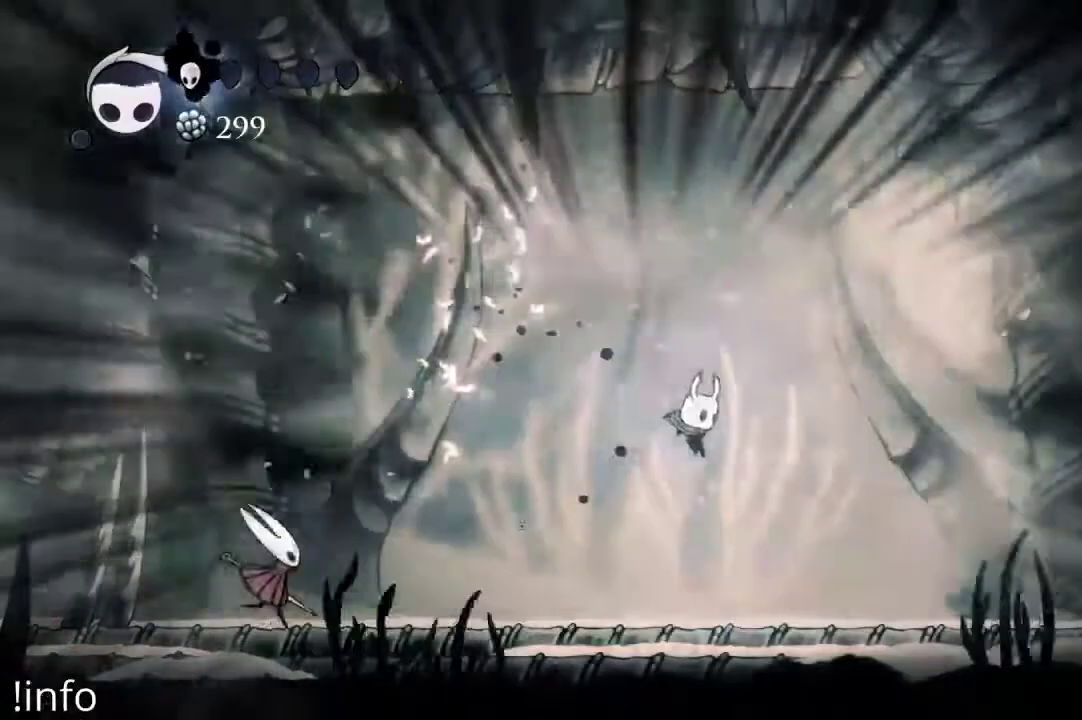
{"dt_ms": 500, "buttons": [], "left_stick": "center", "right_stick": "center", "events": [[233, "DPAD_RIGHT", "up"], [267, "DPAD_LEFT", "down"], [400, "DPAD_LEFT", "up"]]}
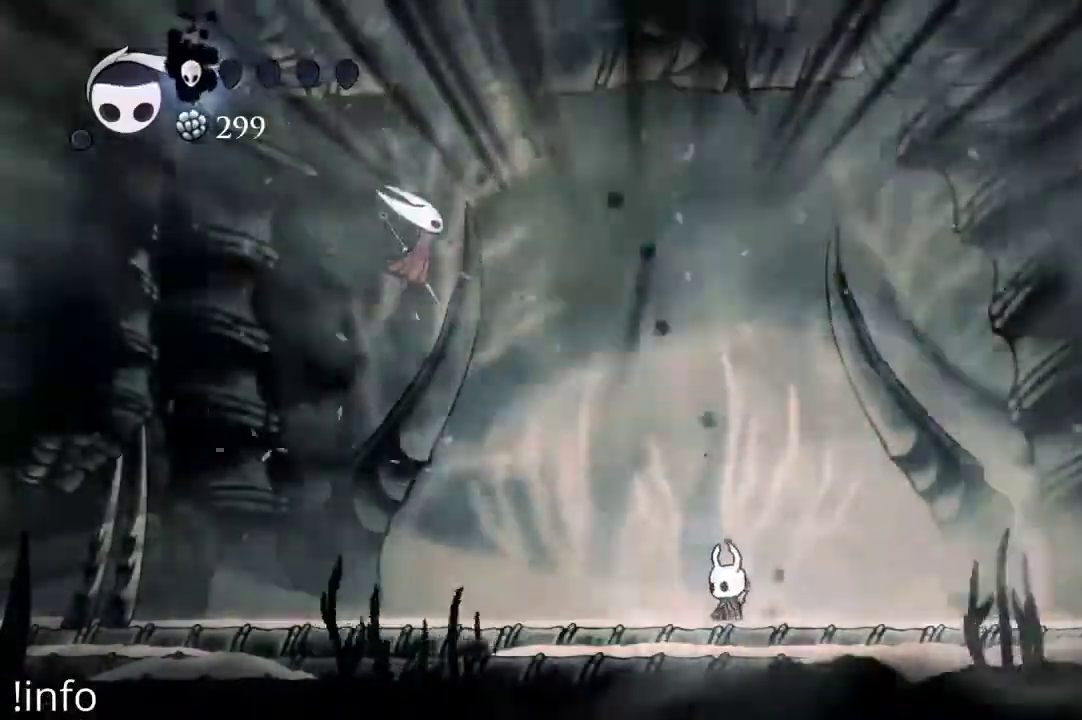
{"dt_ms": 500, "buttons": ["DPAD_LEFT"], "left_stick": "center", "right_stick": "center", "events": [[33, "DPAD_LEFT", "down"], [233, "R2", "down"], [333, "R2", "up"]]}